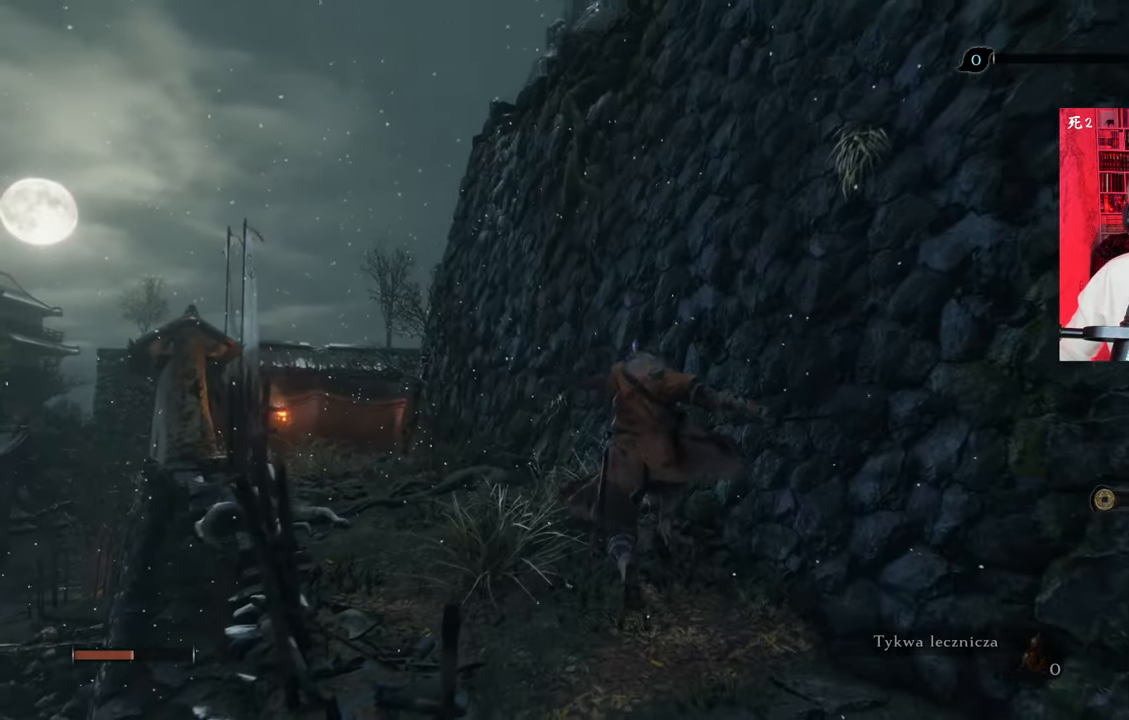
Gameplay with keyboard and mouse; each line is a JSON object with the keys and mouse buttons held at the frame after it. "events" lists presses ("down") and releases ("up") of "1", "2", "3", "4", "5", "a", "alt", "c", "caps_lock", "ctrl", "d", "e", "f", "g", "q", "r", "s", "shift", "space", "t", "tab", "v", "w", "x", "z", "mouse_left", "mouse_wheel" and "mouse_right" between this image and that frame as [ms after this image, input, new state], when the widget could be followed in between. "mouse_left", "mouse_wheel", "mouse_right" = the "left", "wheel", "right" buttons of the "mouse" list. No other keys are recorded. "wheel" means that the mouse wheel is clicked or scrolled. Not read: mouse_move.
{"keys": ["shift", "w"], "mouse": [], "events": [[384, "shift", "down"]]}
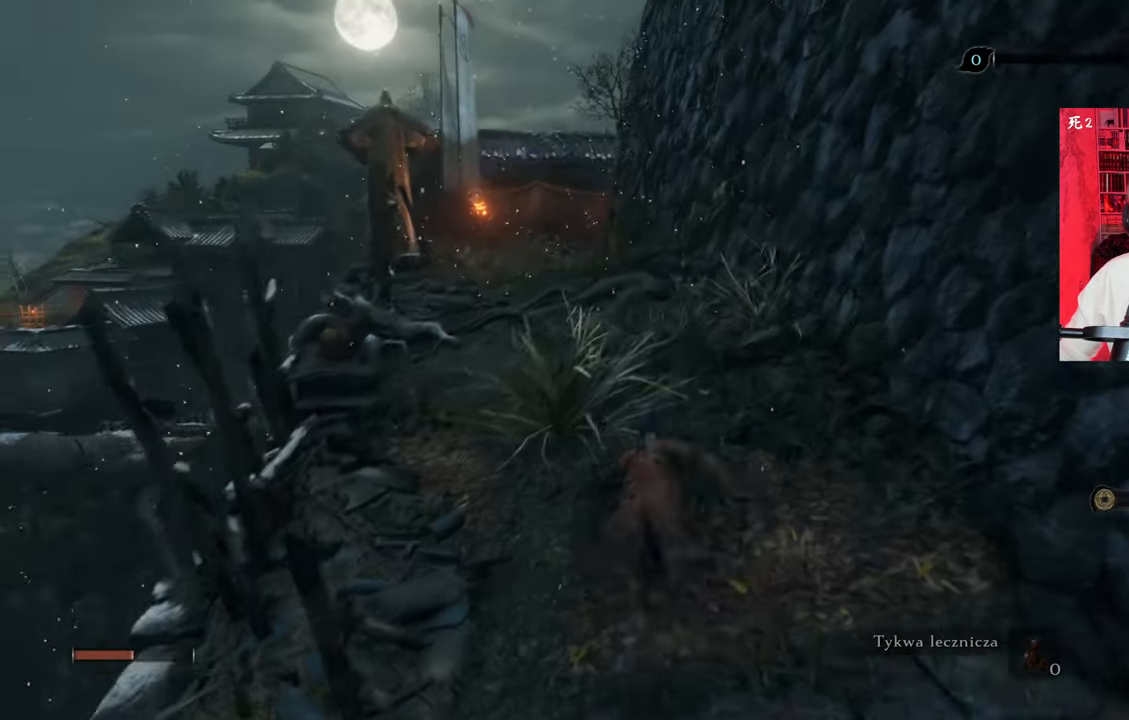
{"keys": ["a", "shift", "w"], "mouse": [], "events": [[484, "a", "down"]]}
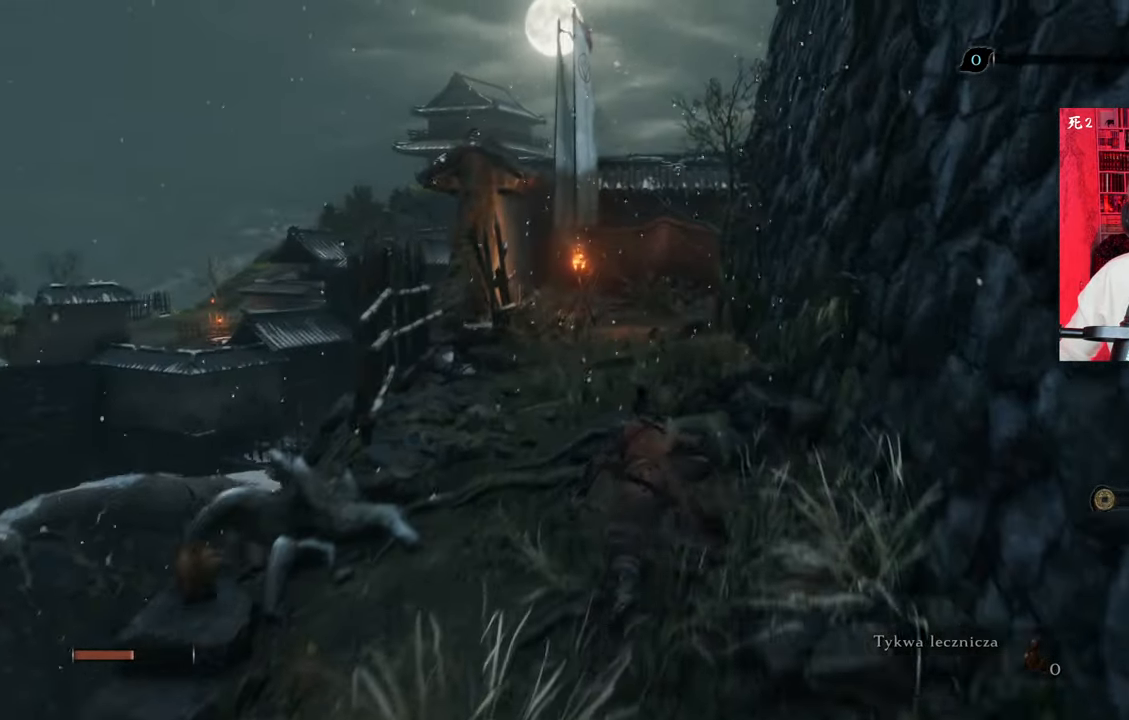
{"keys": ["shift", "w"], "mouse": [], "events": [[84, "a", "up"]]}
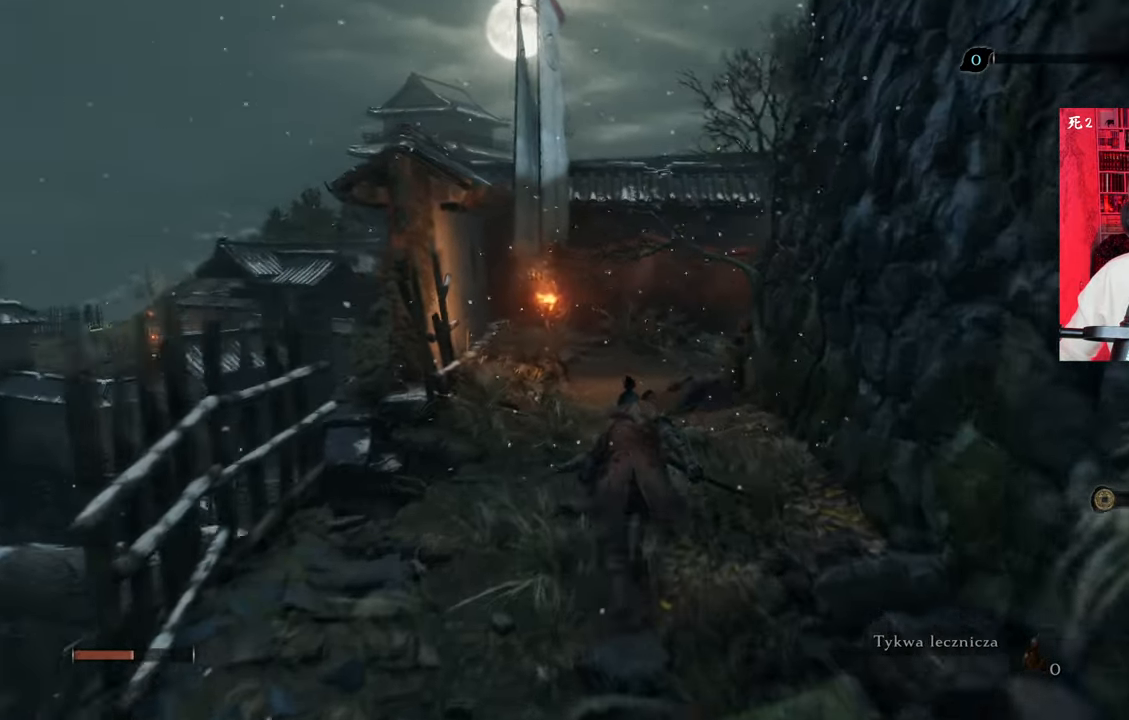
{"keys": ["a", "shift", "w"], "mouse": [], "events": [[434, "a", "down"]]}
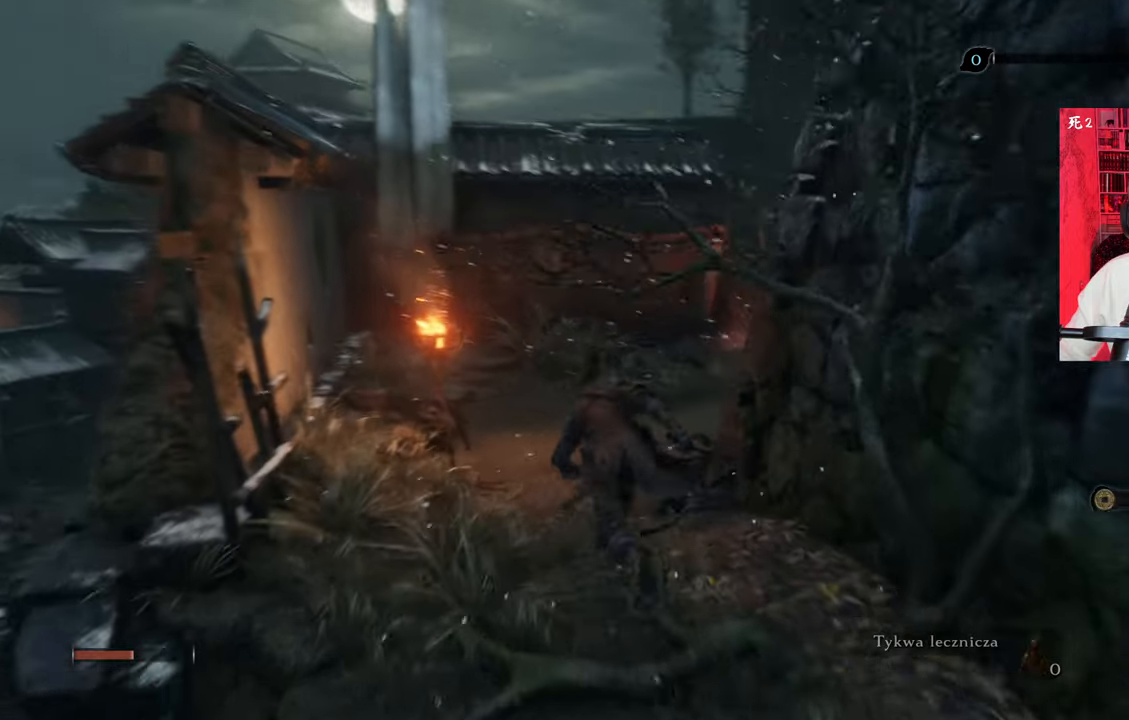
{"keys": ["a", "w"], "mouse": [], "events": [[100, "a", "up"], [267, "shift", "up"], [450, "a", "down"]]}
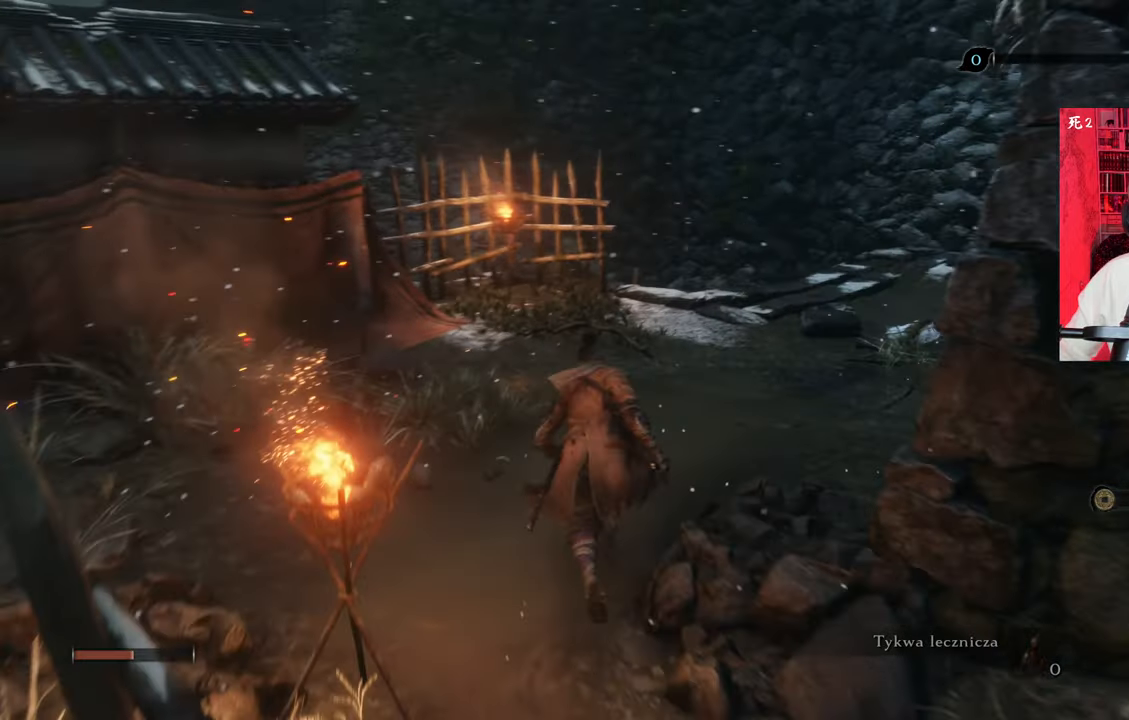
{"keys": ["w"], "mouse": [], "events": [[234, "a", "up"]]}
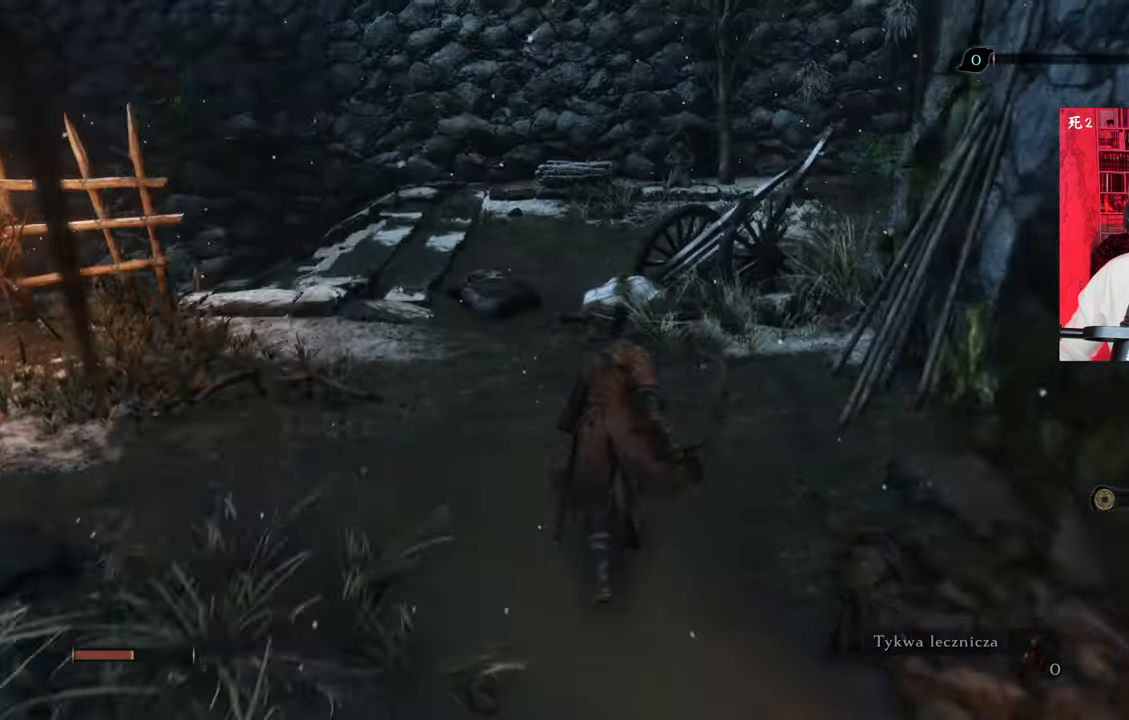
{"keys": ["w"], "mouse": [], "events": []}
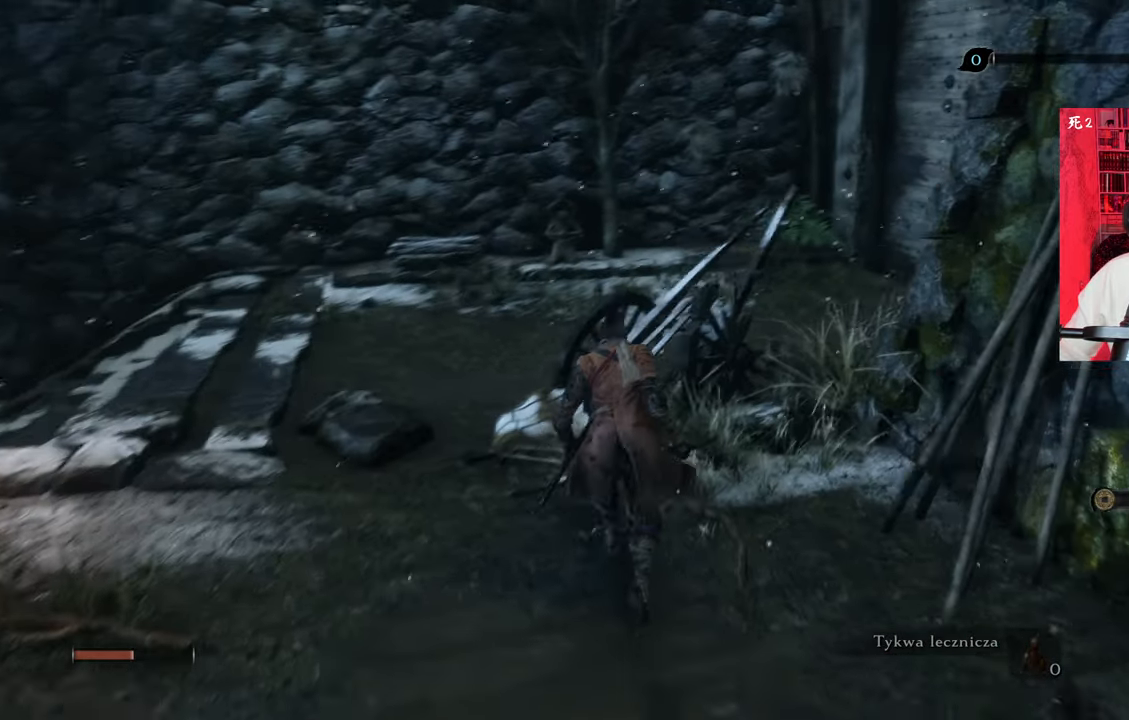
{"keys": ["a", "w"], "mouse": [], "events": [[67, "a", "down"]]}
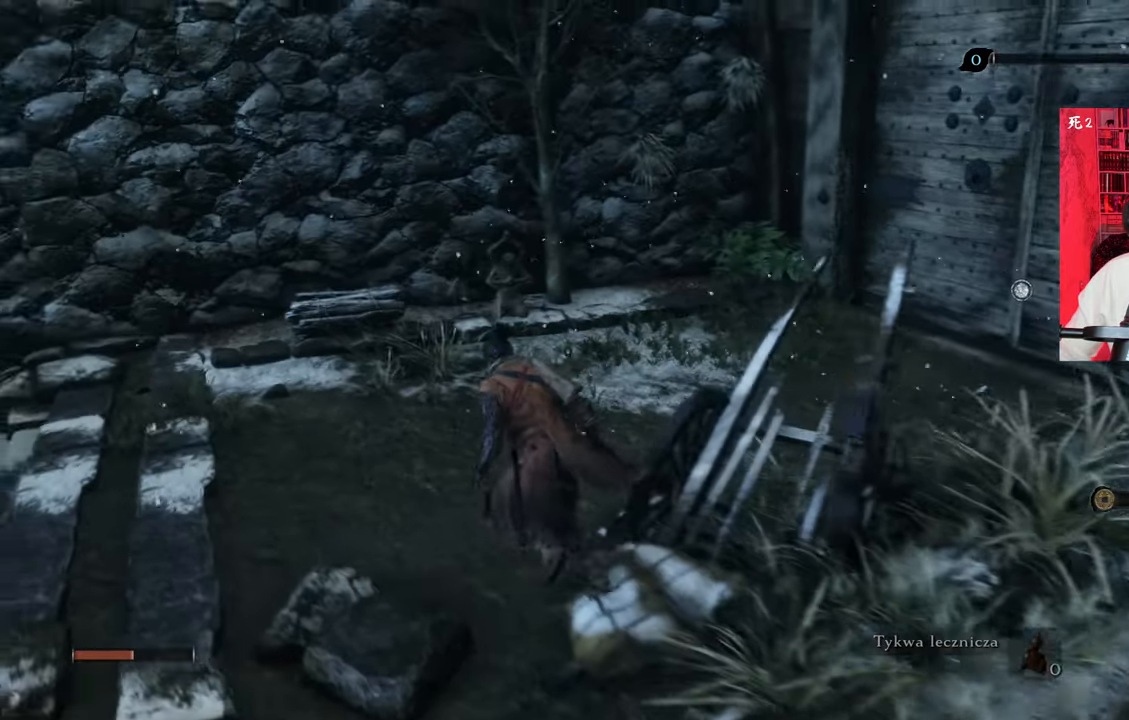
{"keys": ["w"], "mouse": [], "events": [[367, "a", "up"]]}
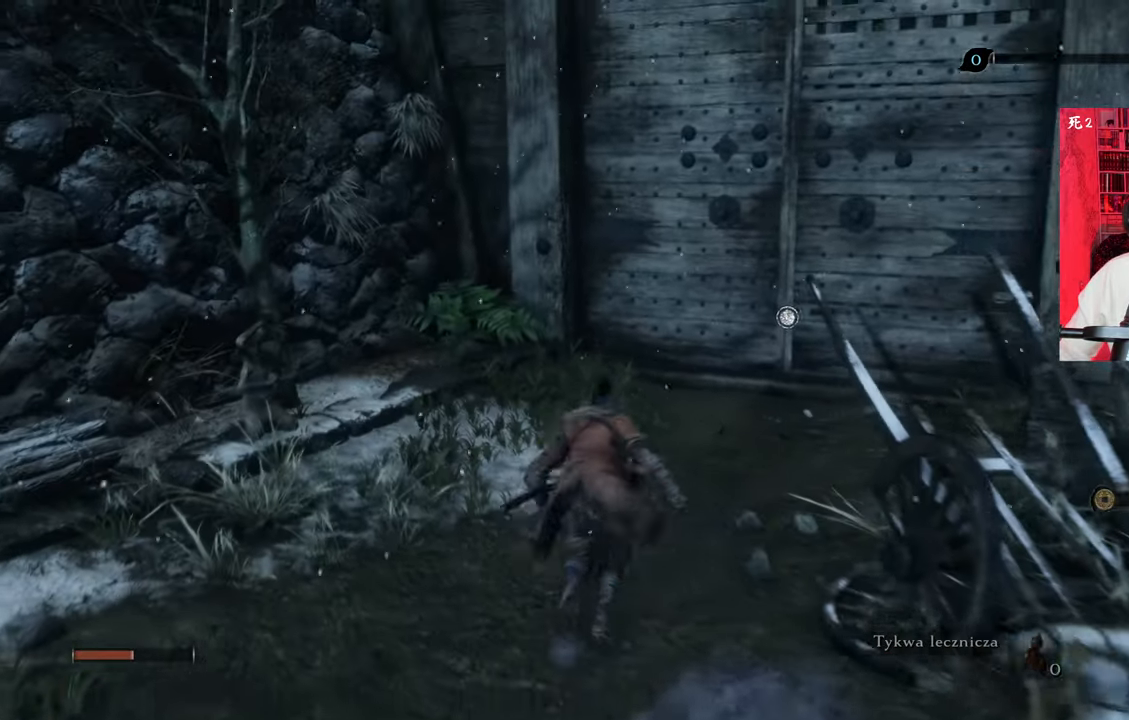
{"keys": ["w"], "mouse": [], "events": []}
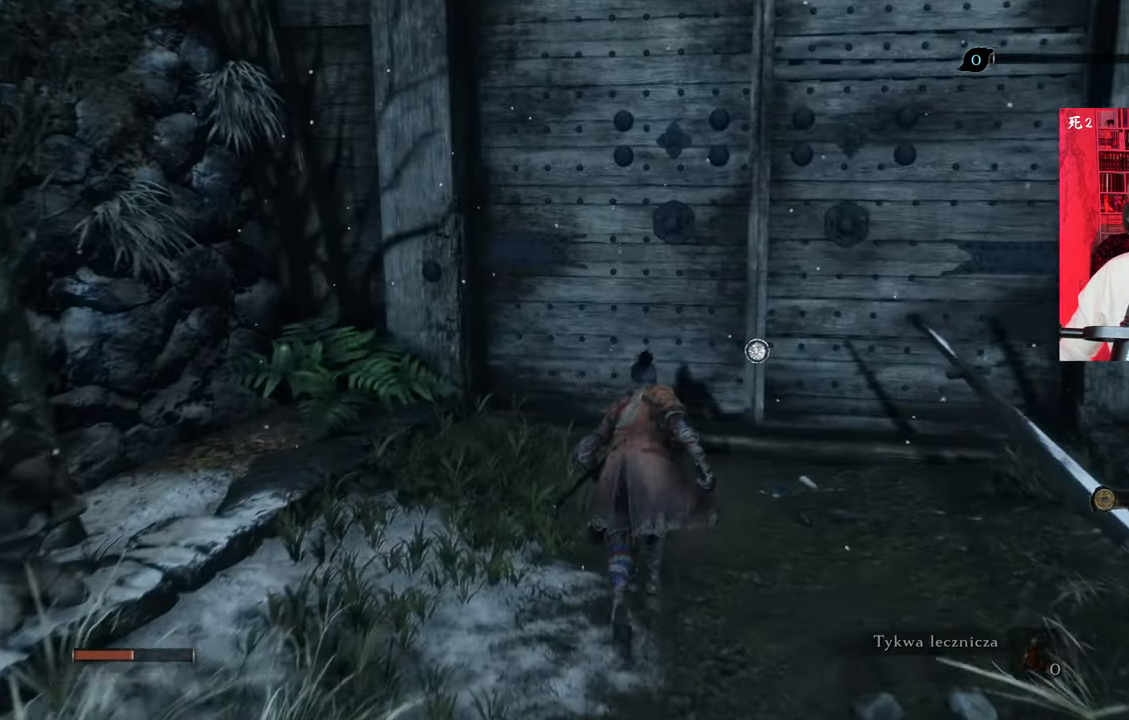
{"keys": [], "mouse": [], "events": [[350, "w", "up"]]}
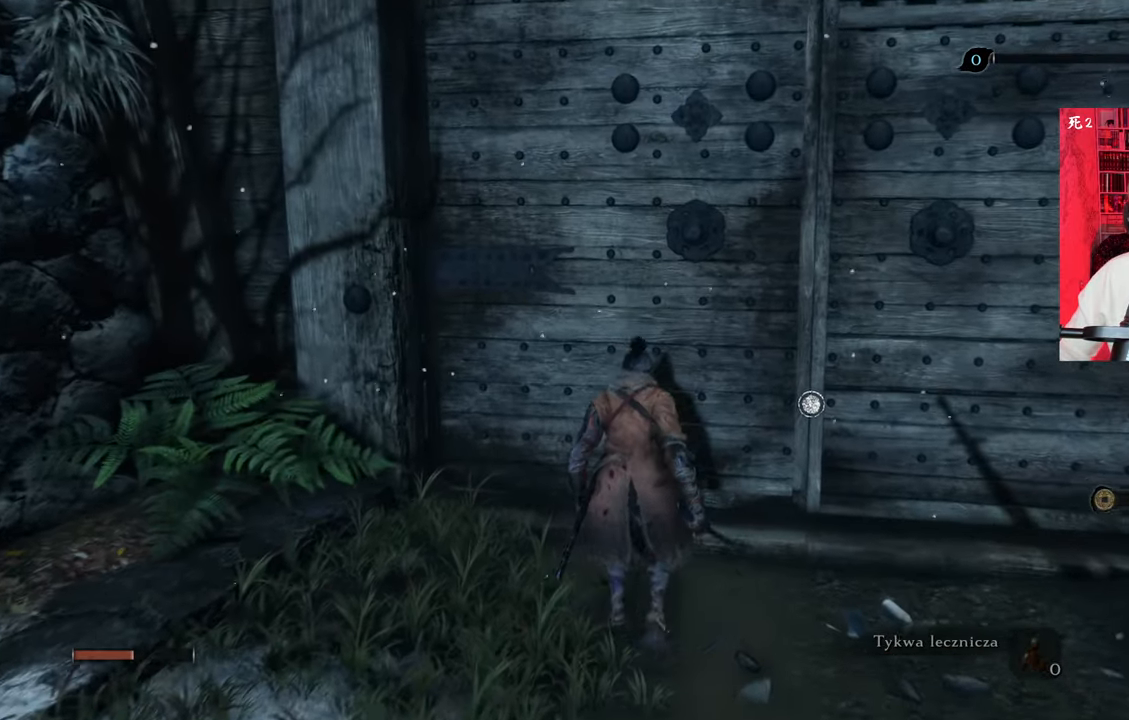
{"keys": [], "mouse": [], "events": []}
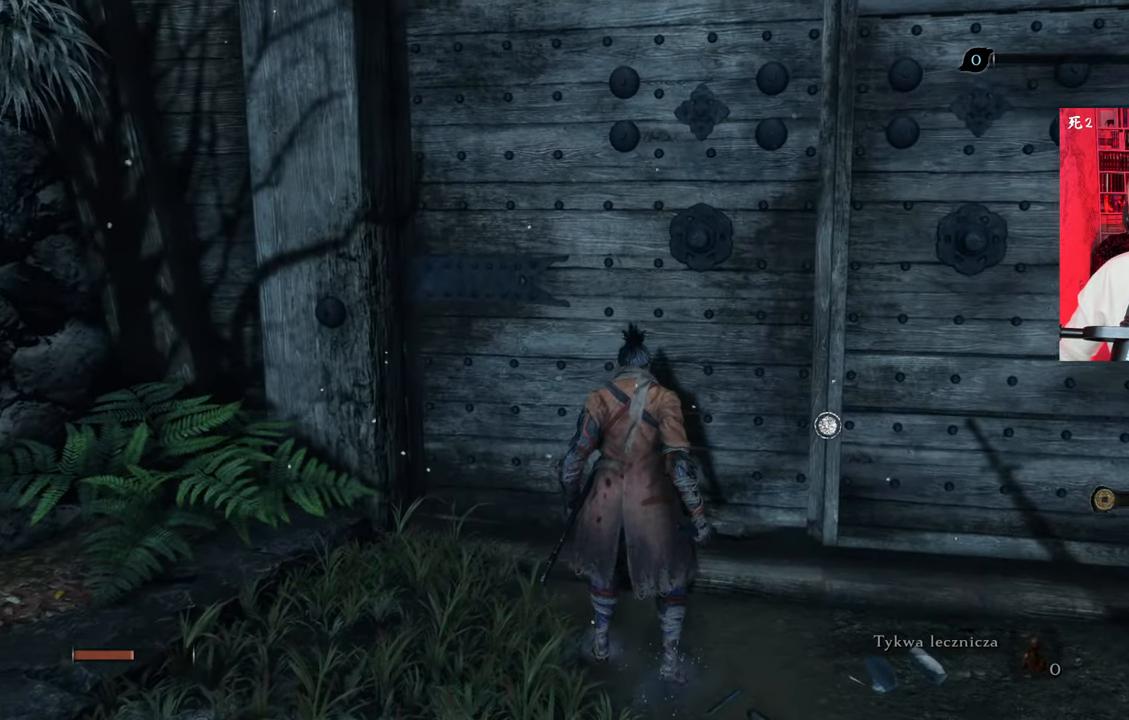
{"keys": [], "mouse": [], "events": []}
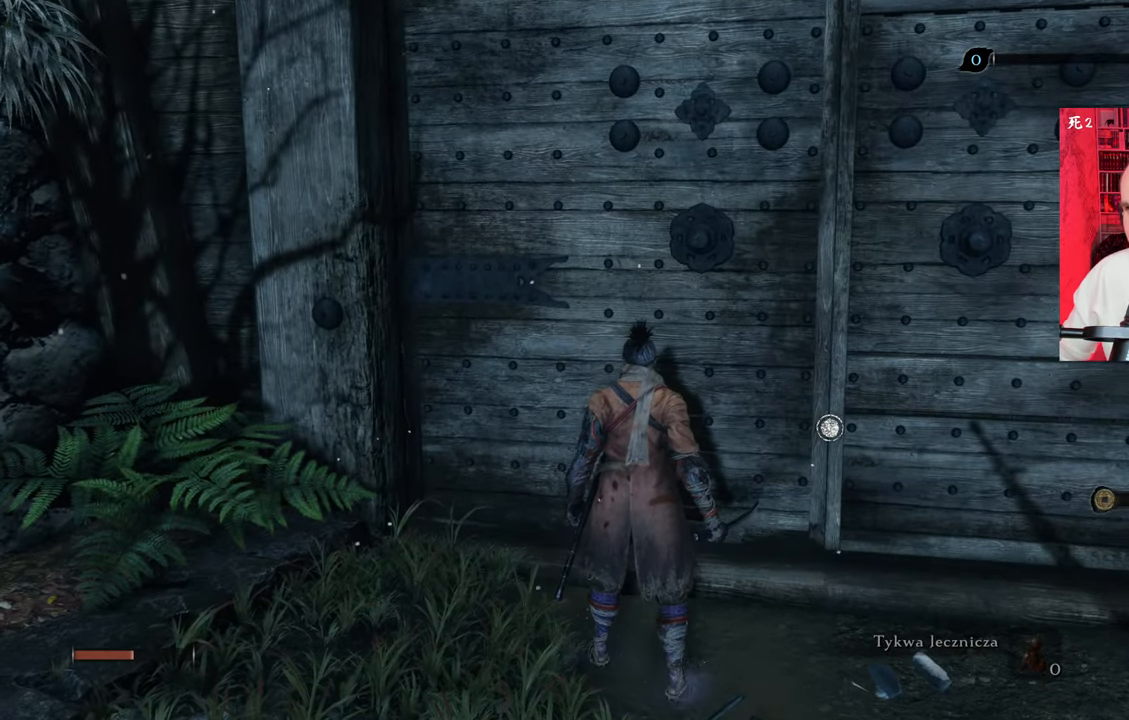
{"keys": [], "mouse": [], "events": []}
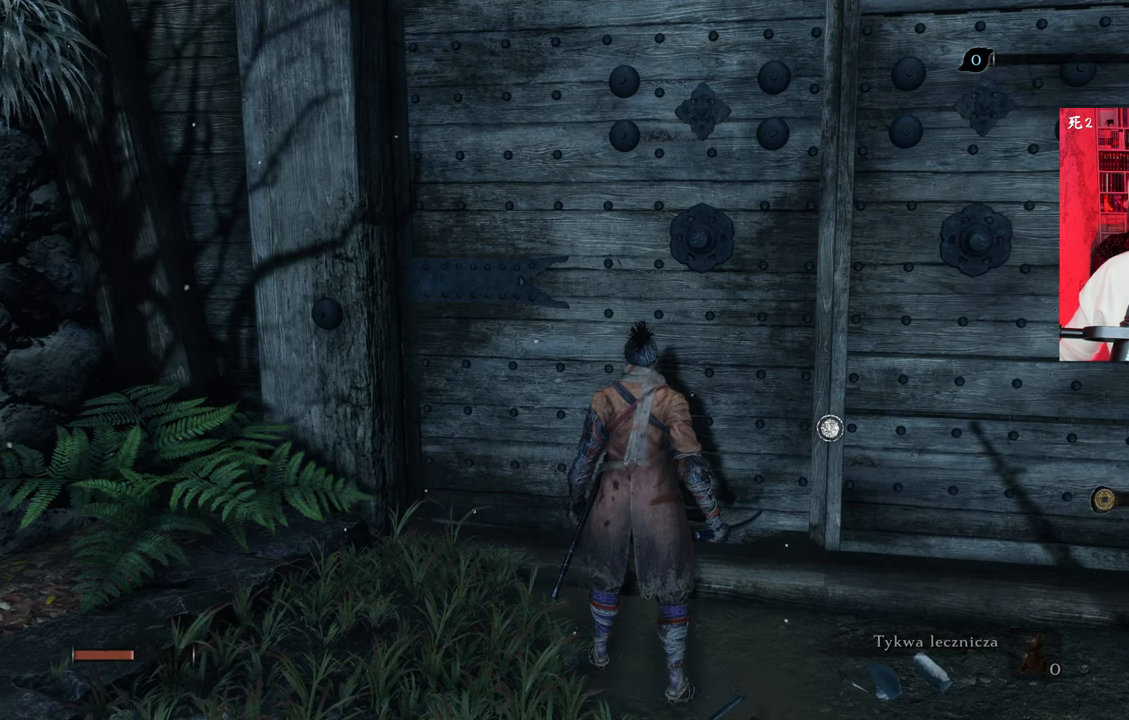
{"keys": [], "mouse": [], "events": []}
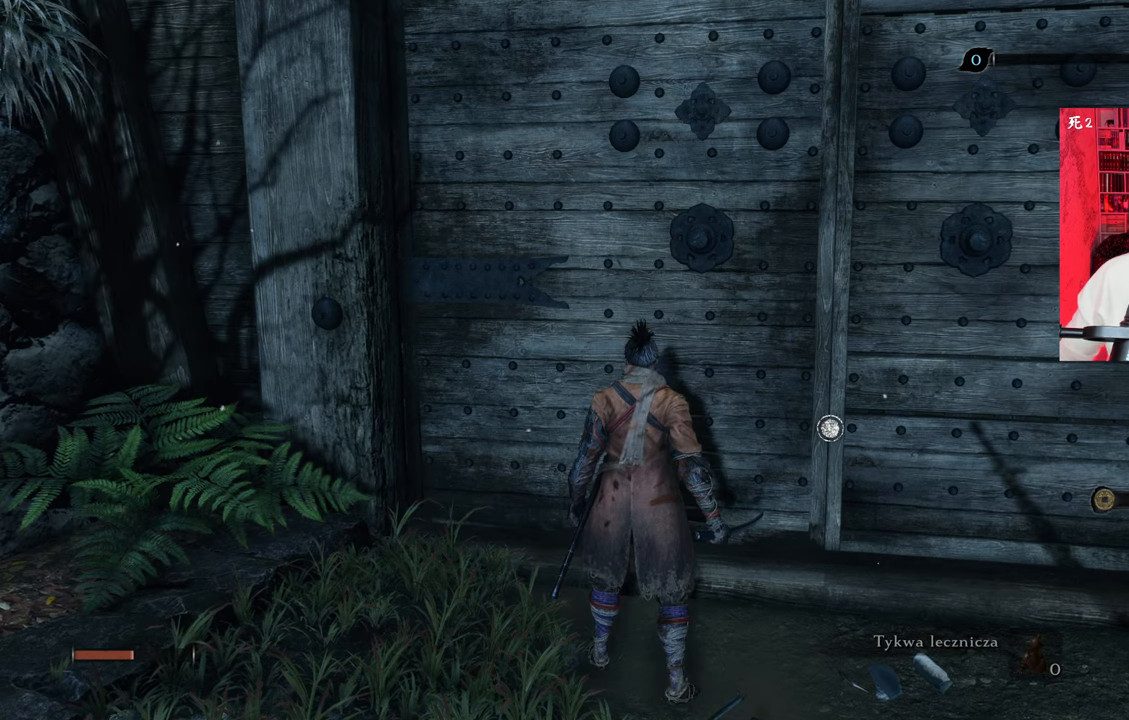
{"keys": [], "mouse": [], "events": []}
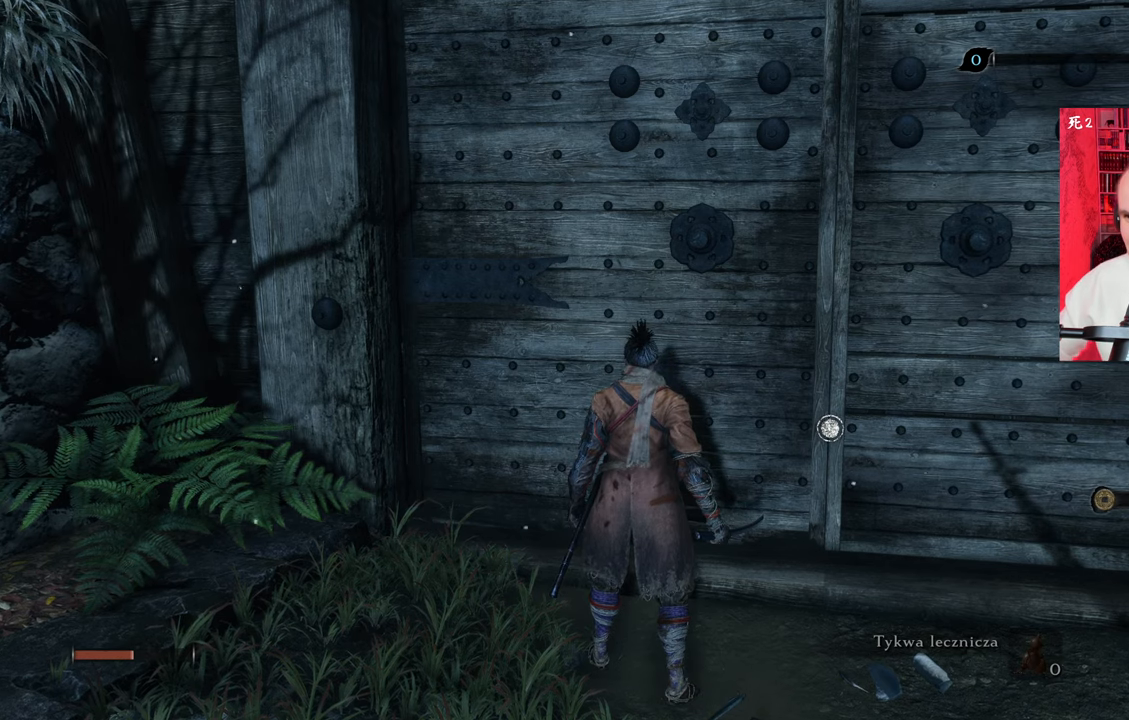
{"keys": [], "mouse": [], "events": []}
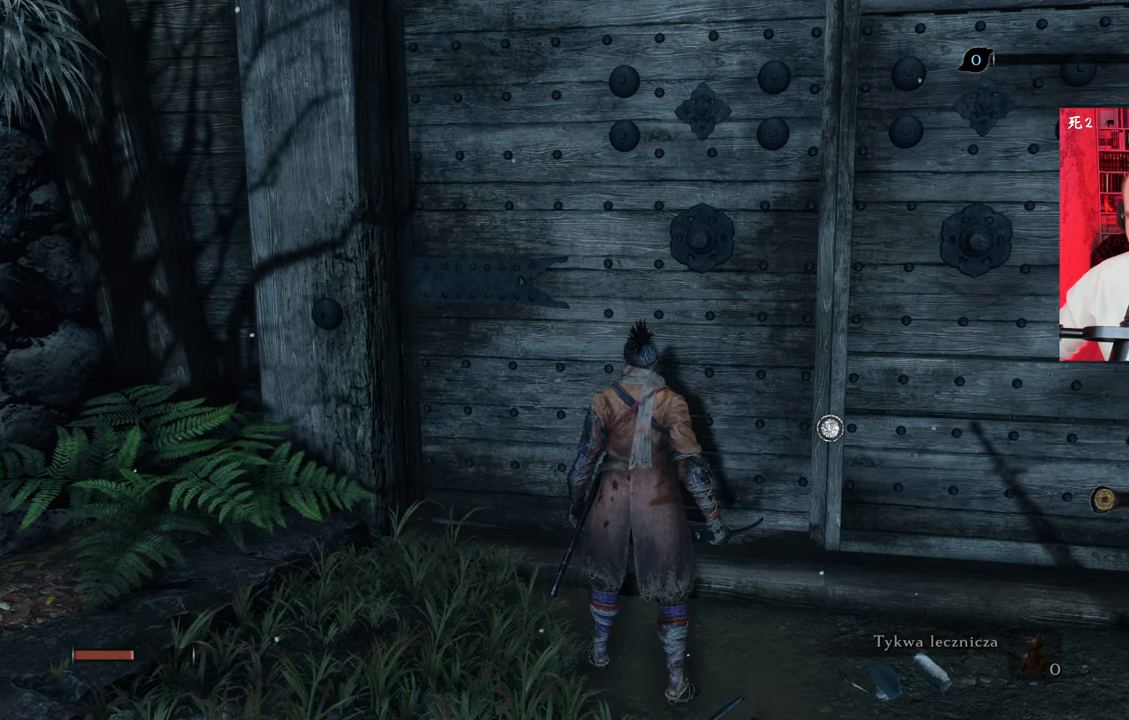
{"keys": [], "mouse": [], "events": []}
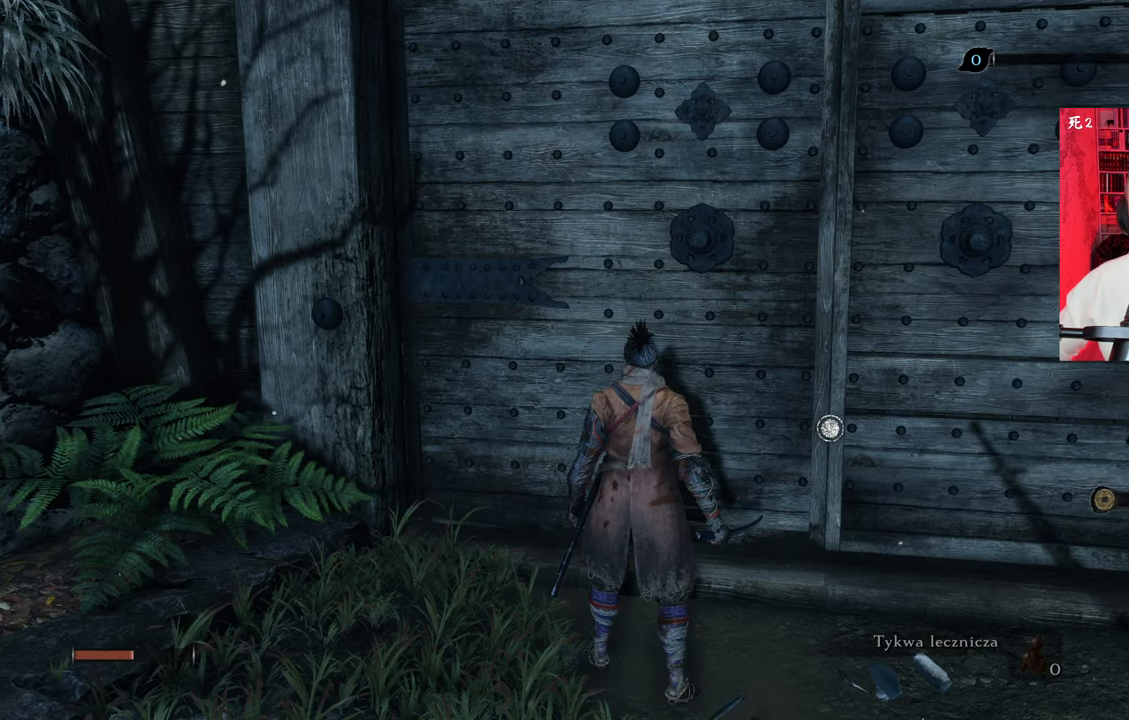
{"keys": ["w"], "mouse": [], "events": [[150, "w", "down"], [200, "d", "down"], [434, "d", "up"]]}
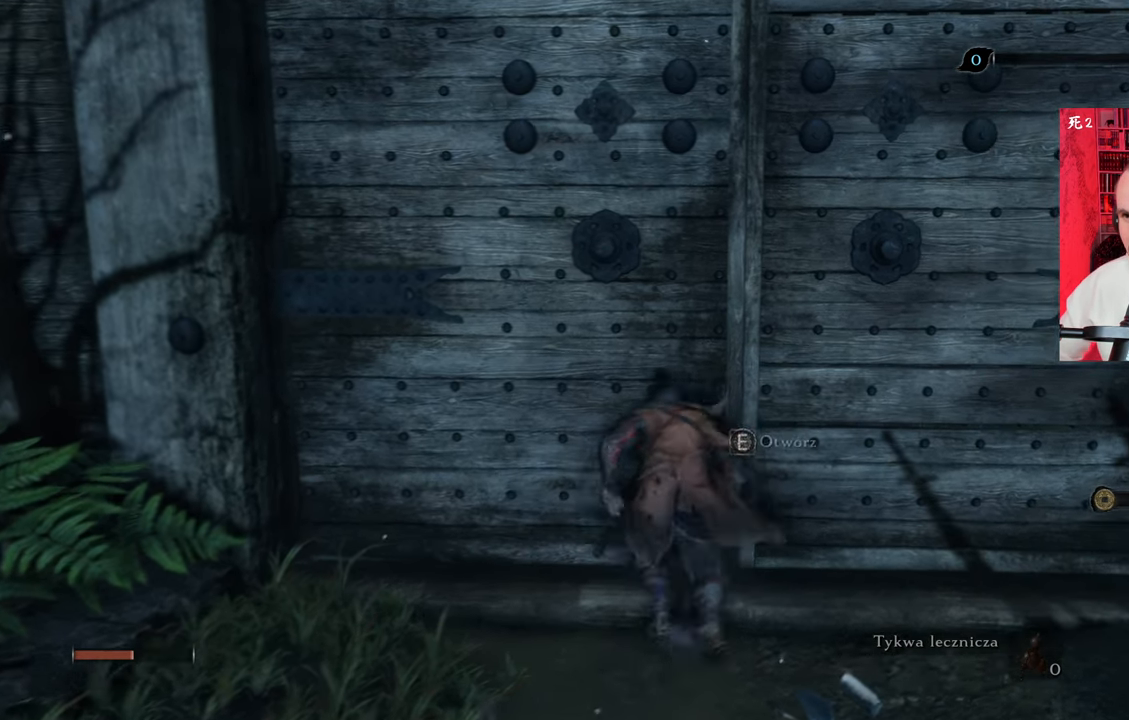
{"keys": [], "mouse": [], "events": [[67, "w", "up"]]}
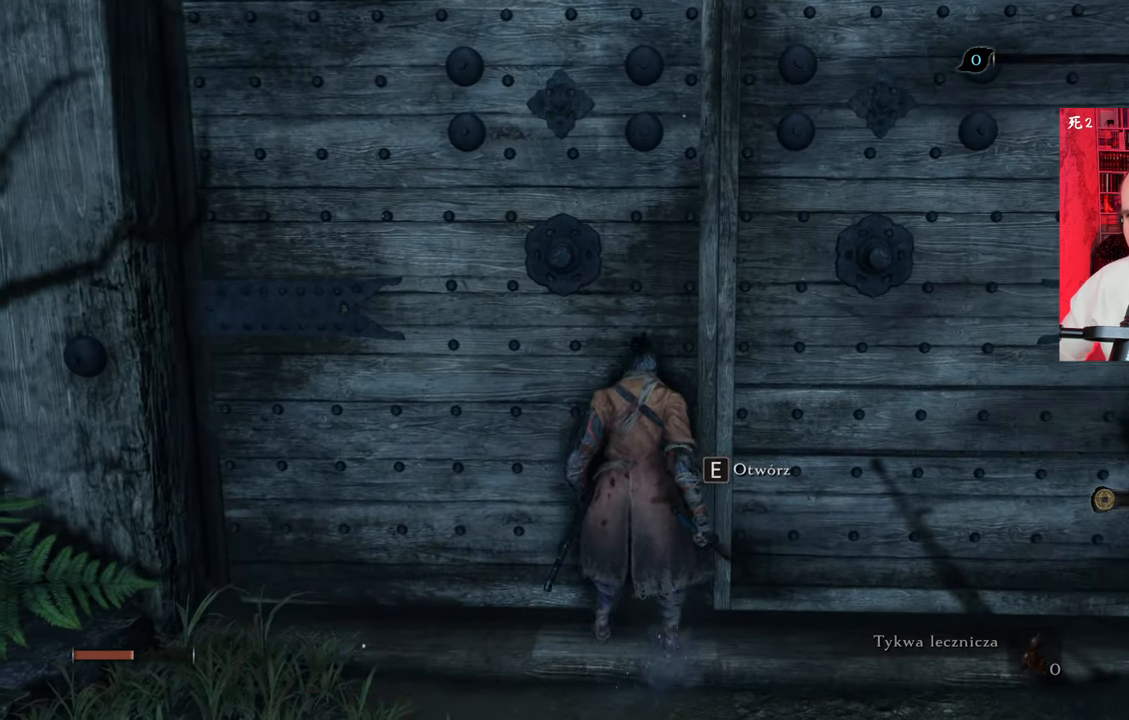
{"keys": [], "mouse": [], "events": []}
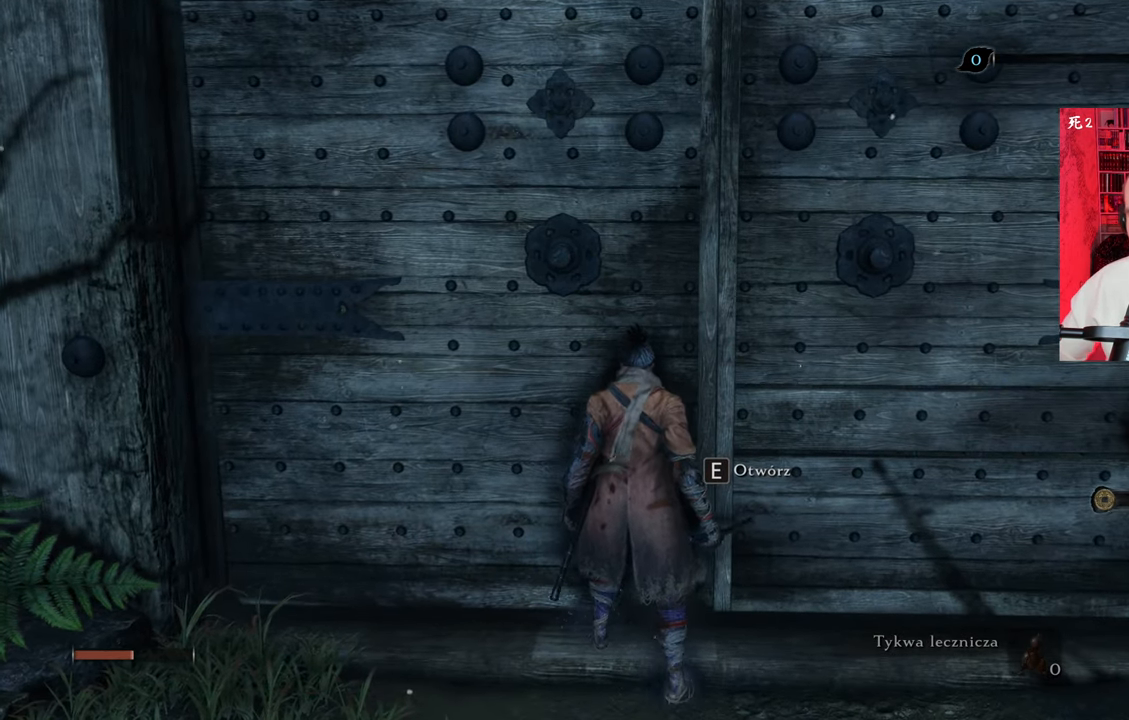
{"keys": [], "mouse": [], "events": []}
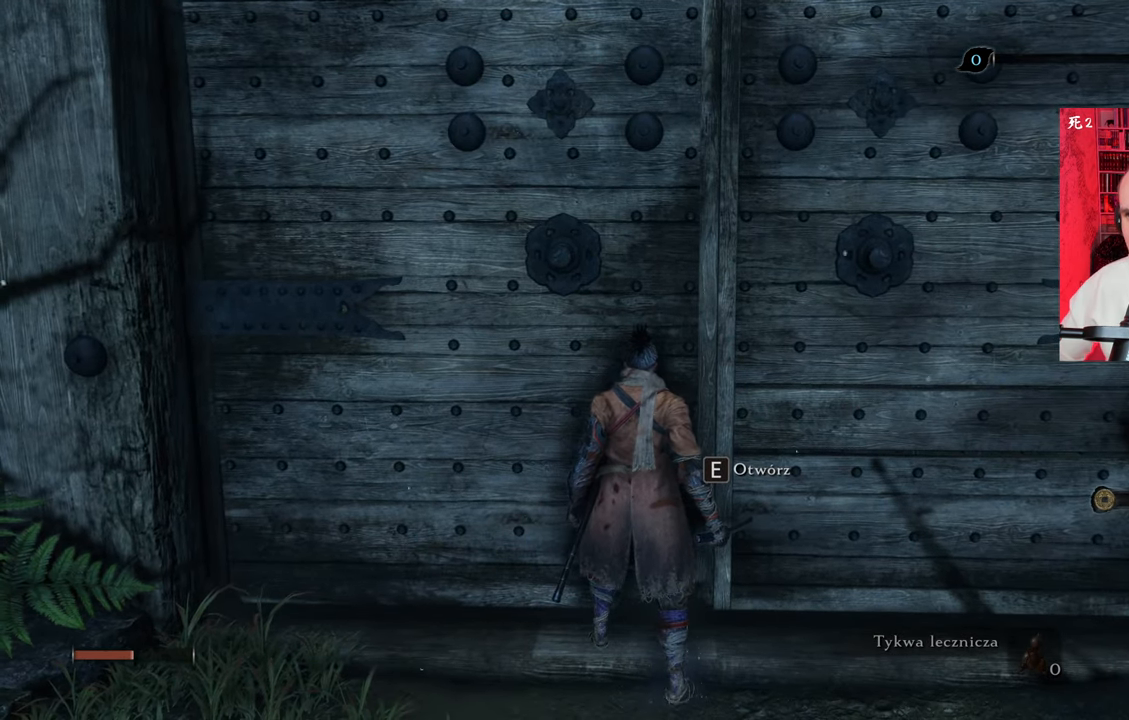
{"keys": [], "mouse": [], "events": []}
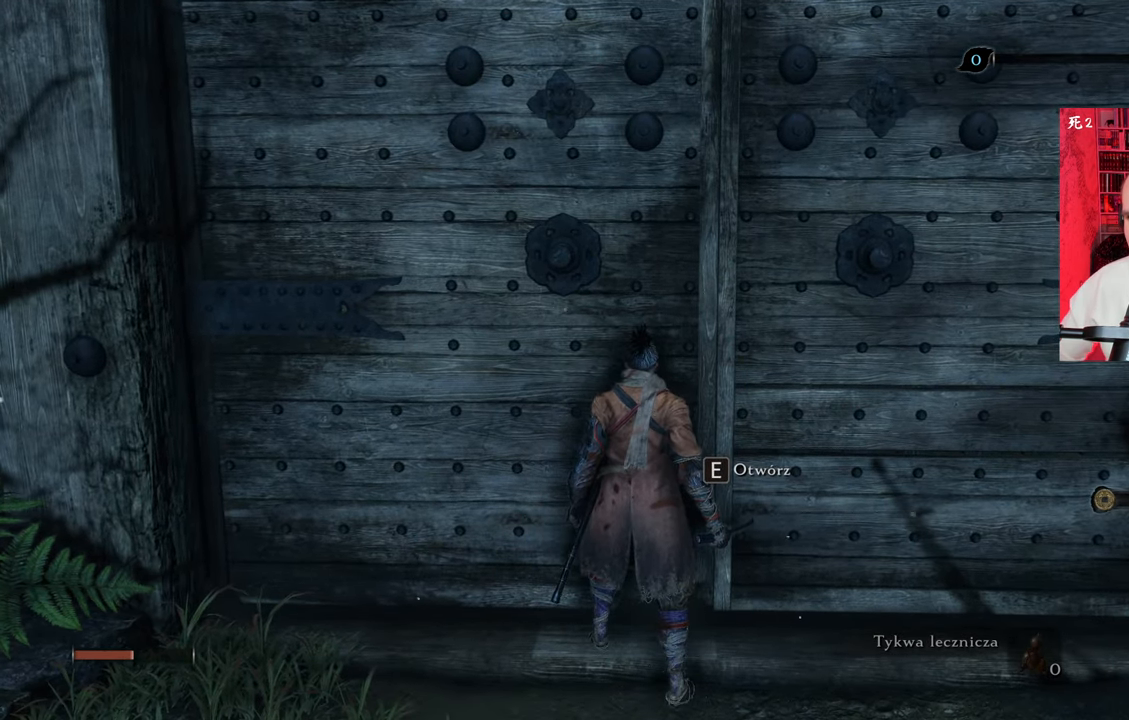
{"keys": [], "mouse": [], "events": []}
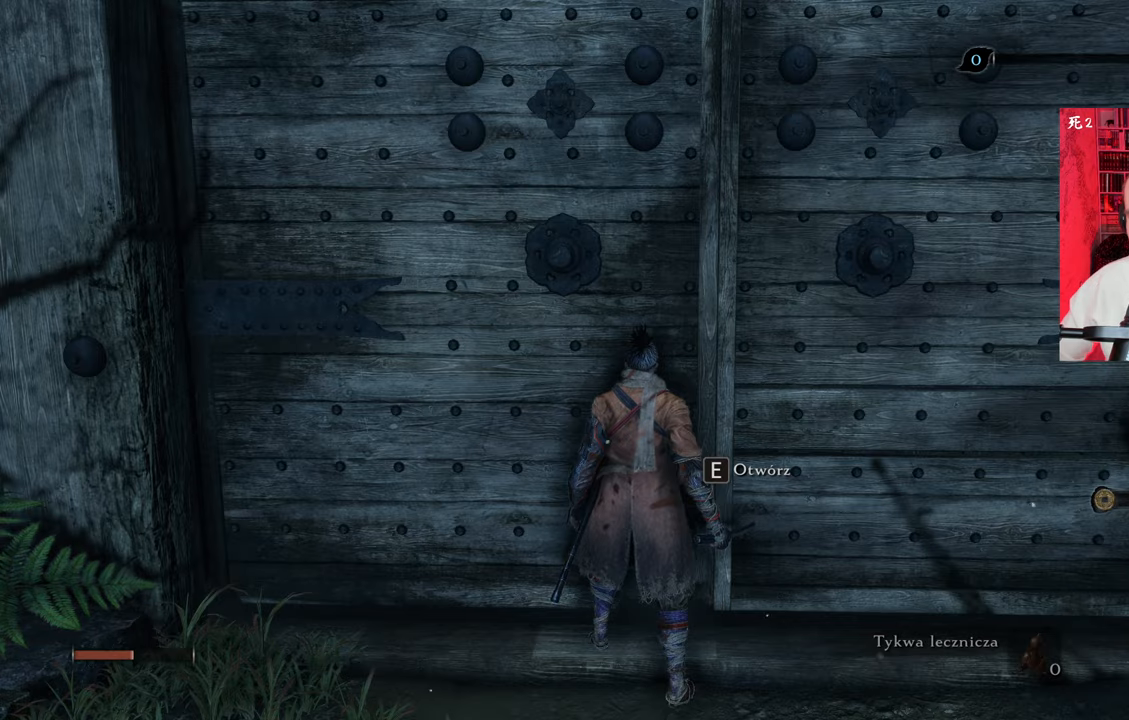
{"keys": [], "mouse": [], "events": [[384, "e", "down"], [484, "e", "up"]]}
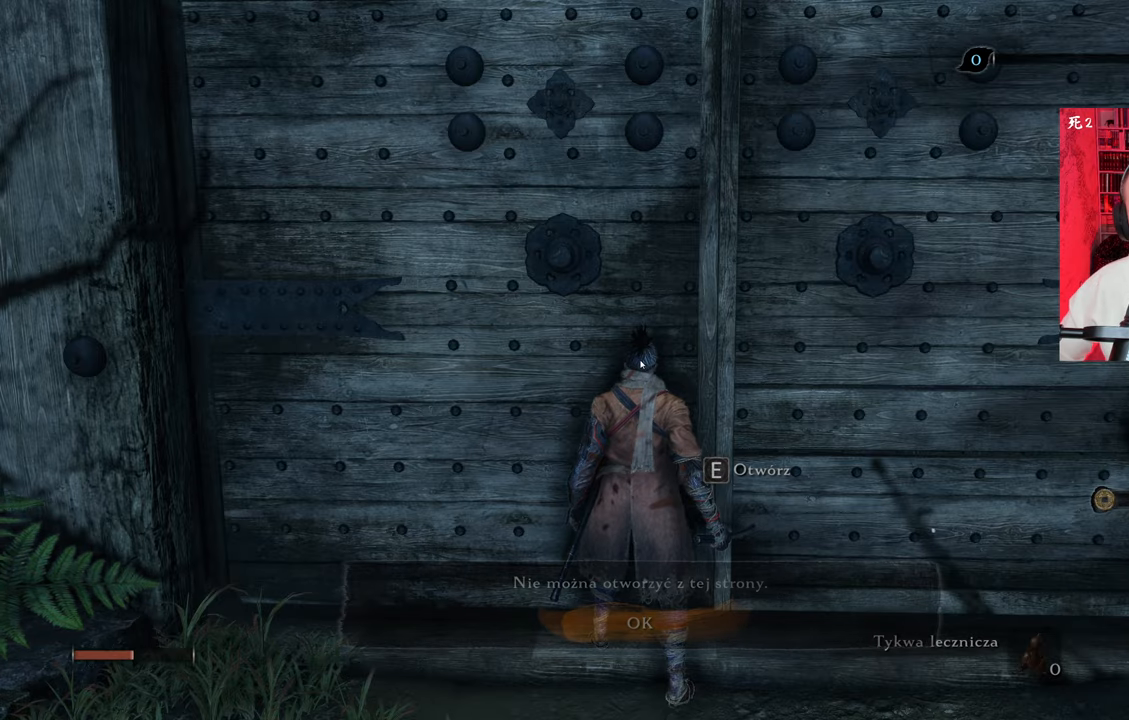
{"keys": [], "mouse": [], "events": []}
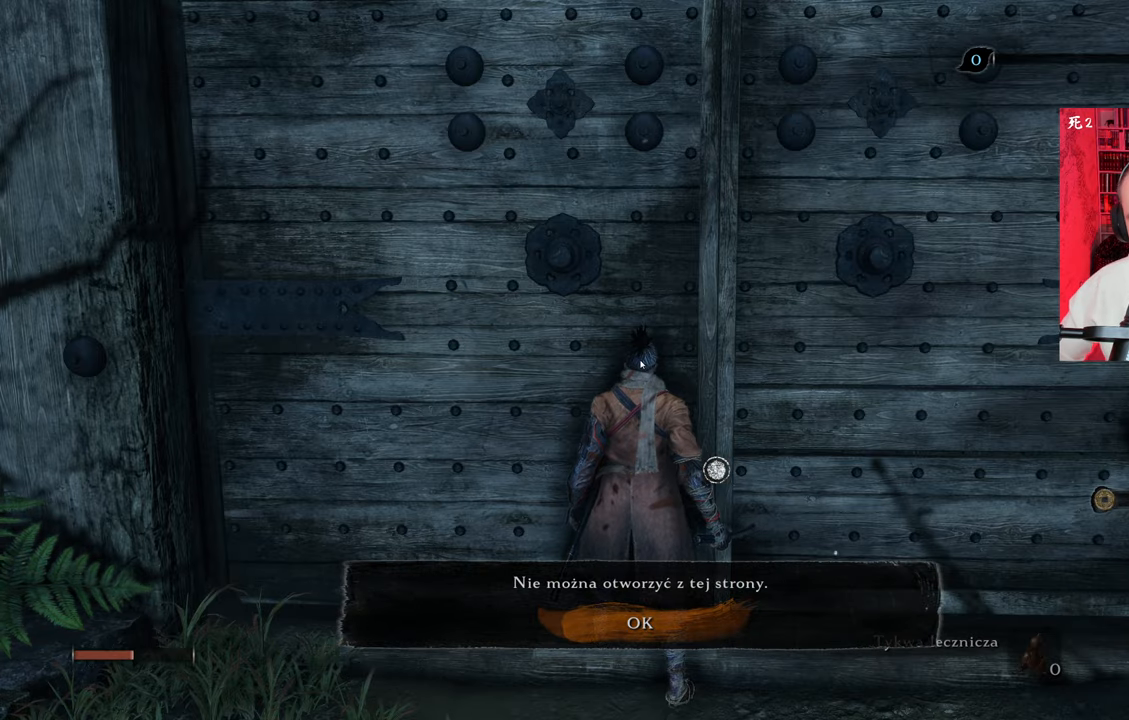
{"keys": [], "mouse": [], "events": []}
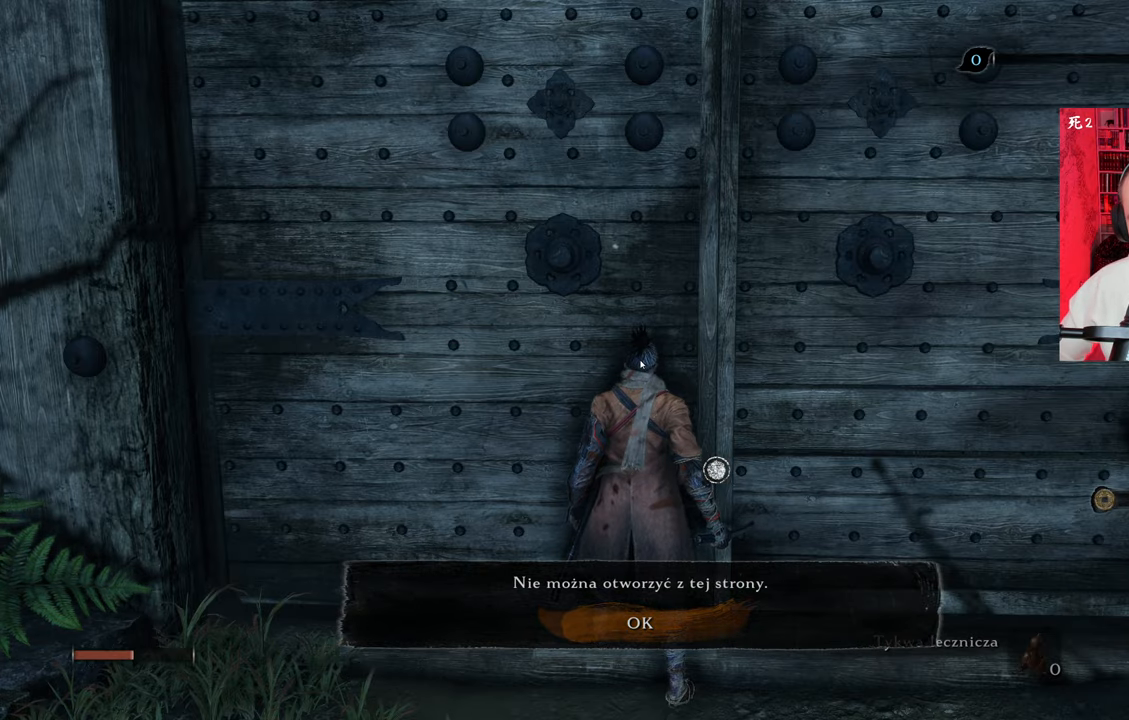
{"keys": [], "mouse": [], "events": [[100, "e", "down"], [200, "e", "up"]]}
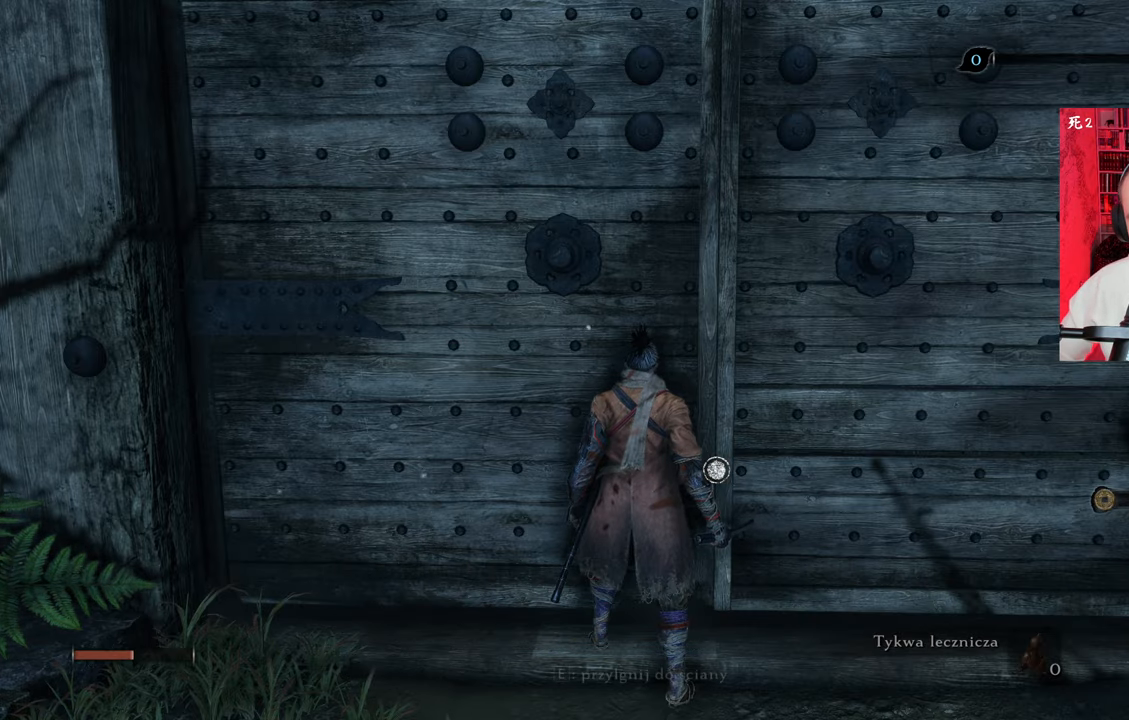
{"keys": ["d", "w"], "mouse": [], "events": [[117, "w", "down"], [167, "d", "down"]]}